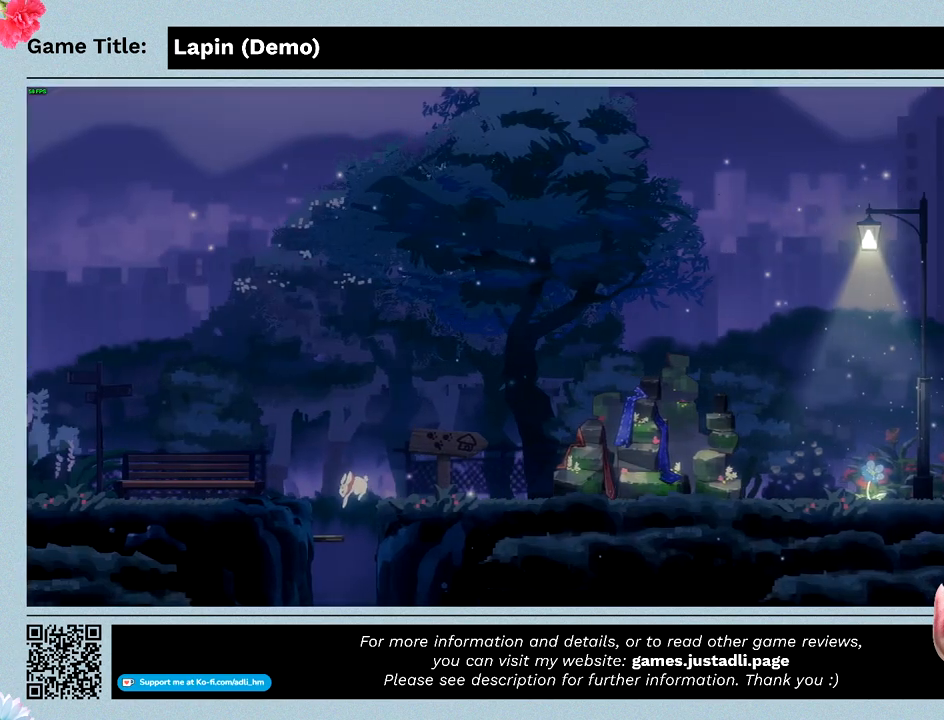
Gameplay with keyboard and mouse; each line is a JSON object with the keys and mouse buttons held at the frame after it. "events" lists presses ("down") and releases ("up") of "0", "1", "2", "3", "4", "5", "6", "7", "8", "9", "a", "alt", "b", "c", "caps_lock", "ctrl", "d", "down", "e", "escape", "f", "f1", "f2", "f3", "f4", "f5", "f6", "f7", "f8", "g", "h", "i", "j", "k", "l", "left", "m", "n", "o", "p", "q", "r", "return", "right", "s", "shift", "space", "t", "tab", "tilde", "u", "up", "v", "w", "x", "y", "z", "mouse_left", "mouse_wheel" and "mouse_right" between this image and that frame as [ms after this image, input, new state], when the widget could be followed in between. "mouse_left", "mouse_wheel", "mouse_right" = the "left", "wheel", "right" buttons of the "mouse" list. No other keys are recorded. "wheel" means that the mouse wheel is clicked or scrolled. Mouse movement is not recorded.
{"keys": [], "mouse": [], "events": [[267, "left", "up"]]}
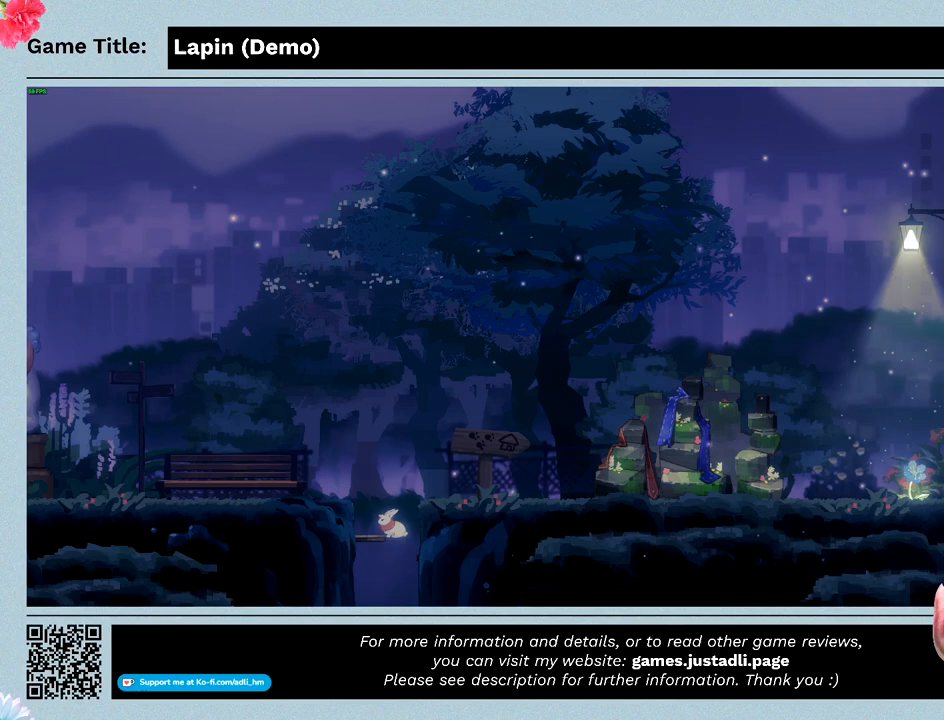
{"keys": ["right"], "mouse": [], "events": [[167, "right", "down"]]}
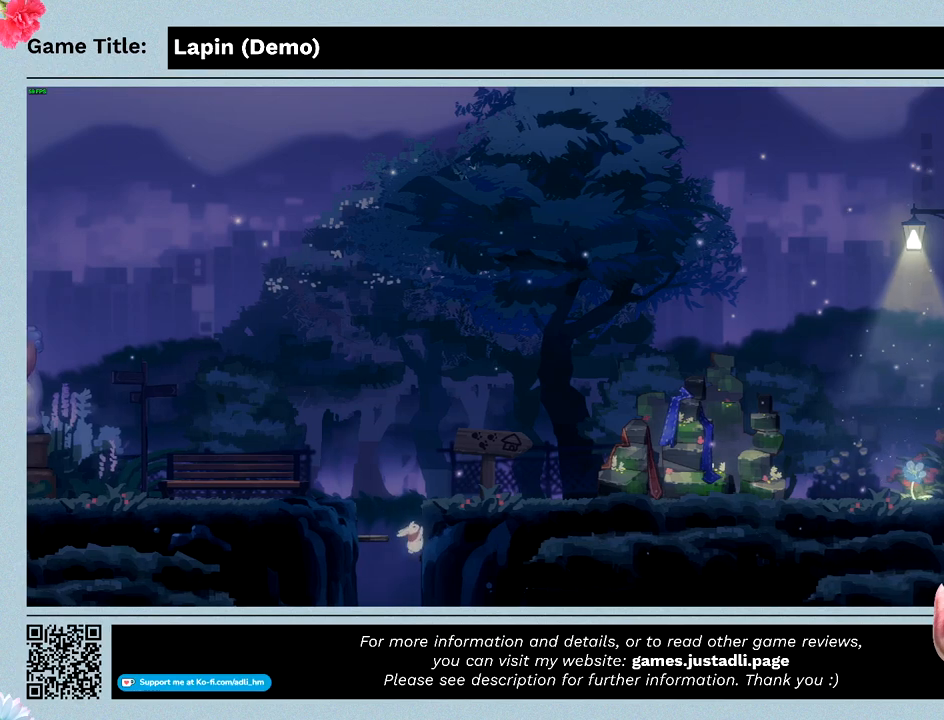
{"keys": [], "mouse": [], "events": [[167, "right", "up"]]}
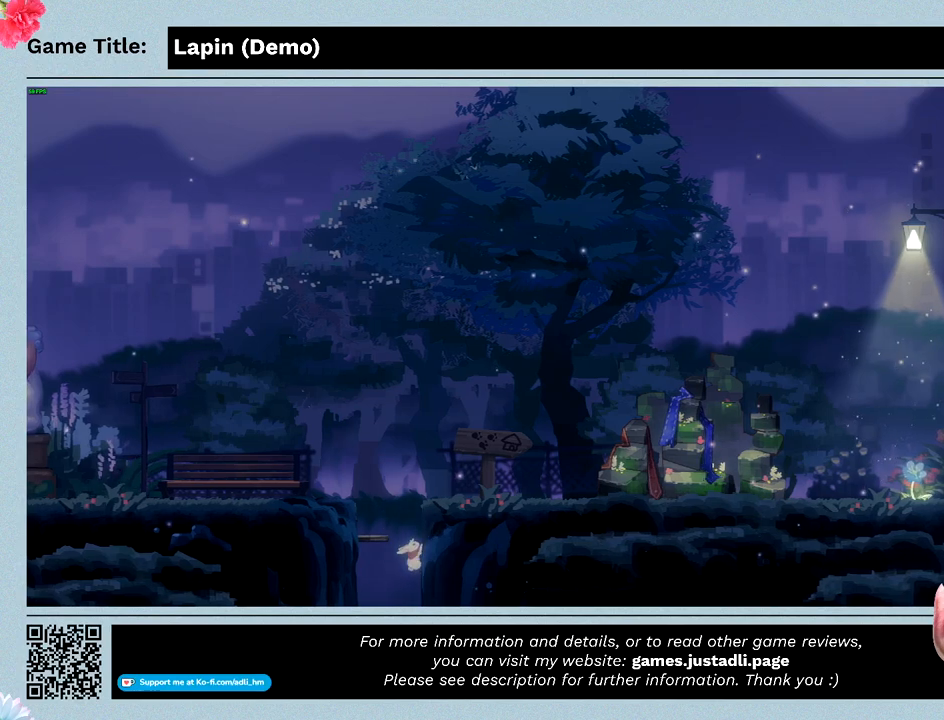
{"keys": [], "mouse": [], "events": [[100, "left", "down"], [467, "left", "up"]]}
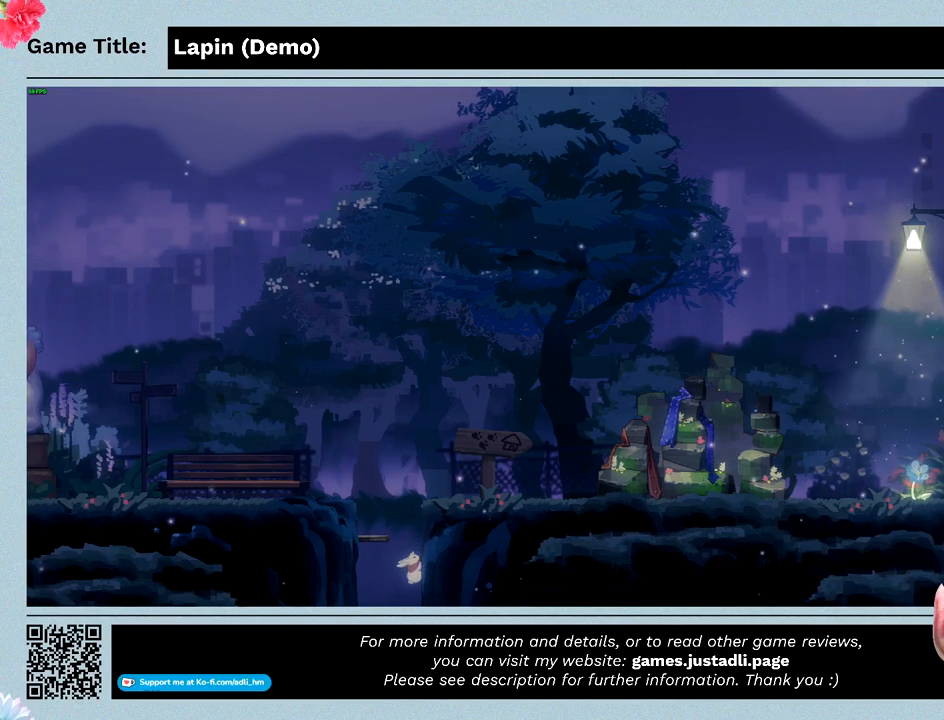
{"keys": ["left"], "mouse": [], "events": [[100, "left", "down"]]}
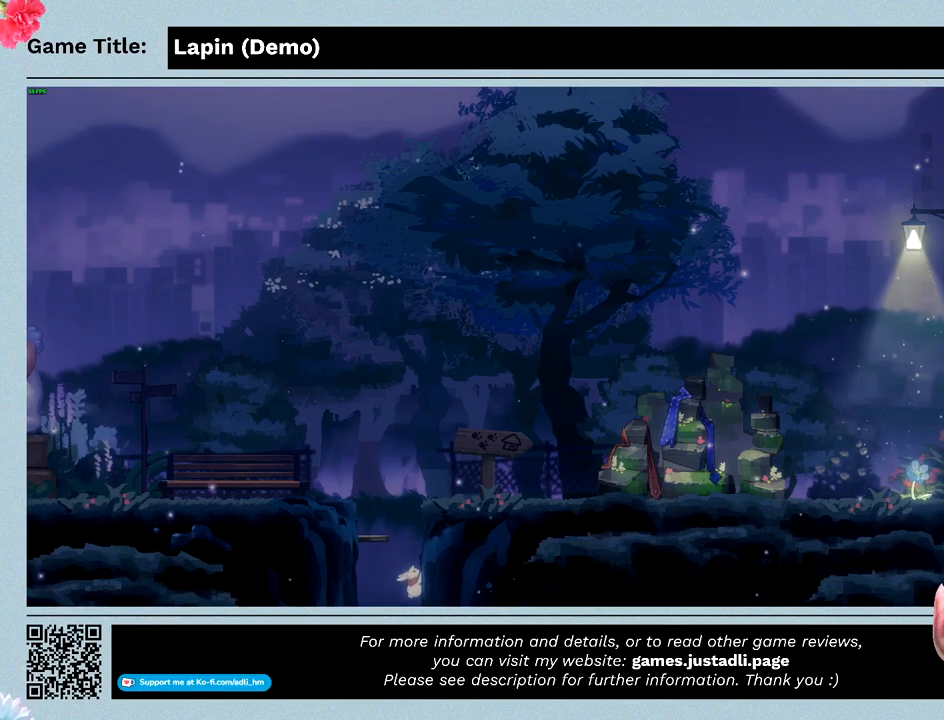
{"keys": ["down"], "mouse": [], "events": [[400, "down", "down"], [467, "left", "up"]]}
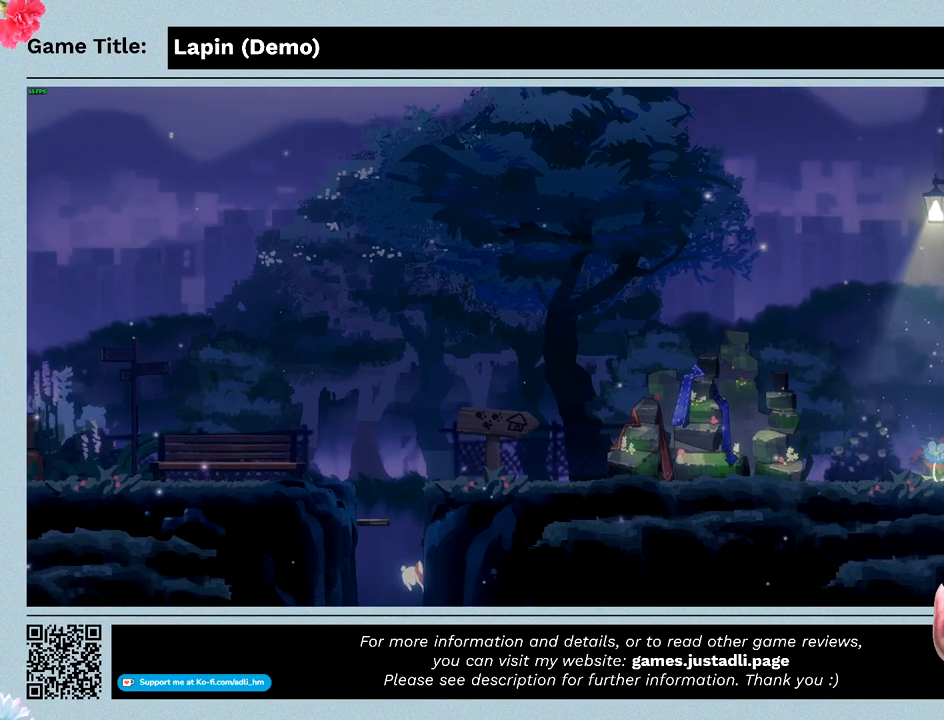
{"keys": [], "mouse": [], "events": [[333, "down", "up"]]}
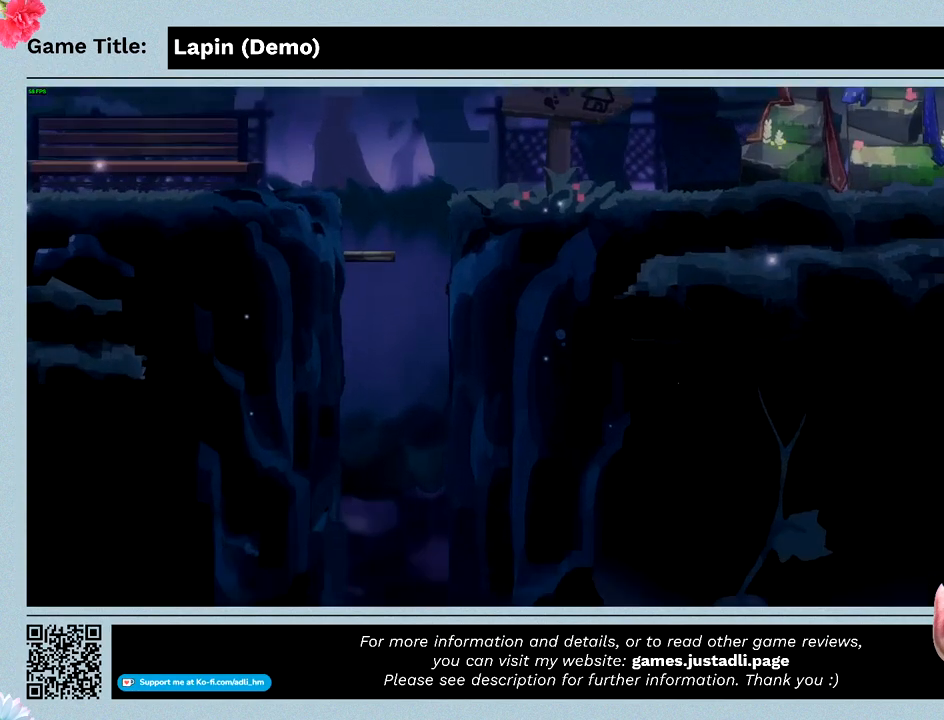
{"keys": ["right"], "mouse": [], "events": [[367, "right", "down"]]}
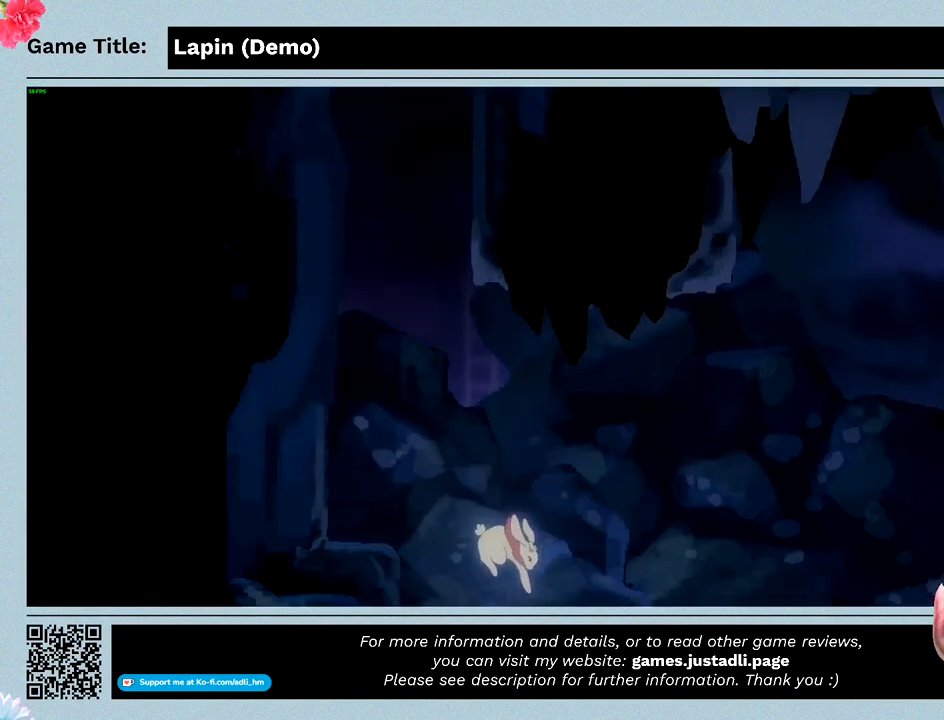
{"keys": ["right"], "mouse": [], "events": []}
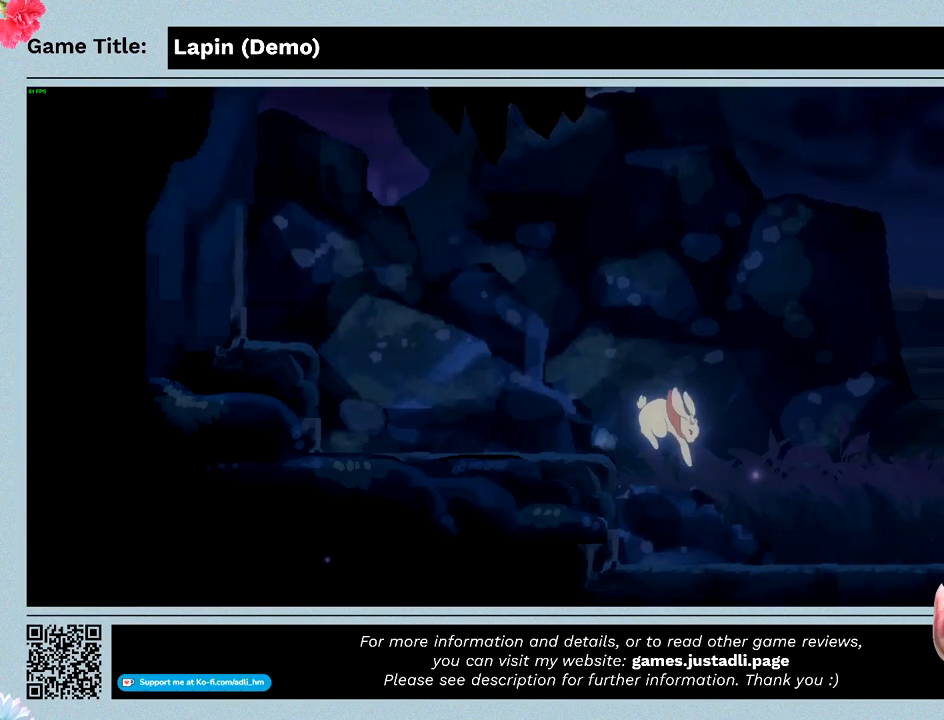
{"keys": ["right"], "mouse": [], "events": []}
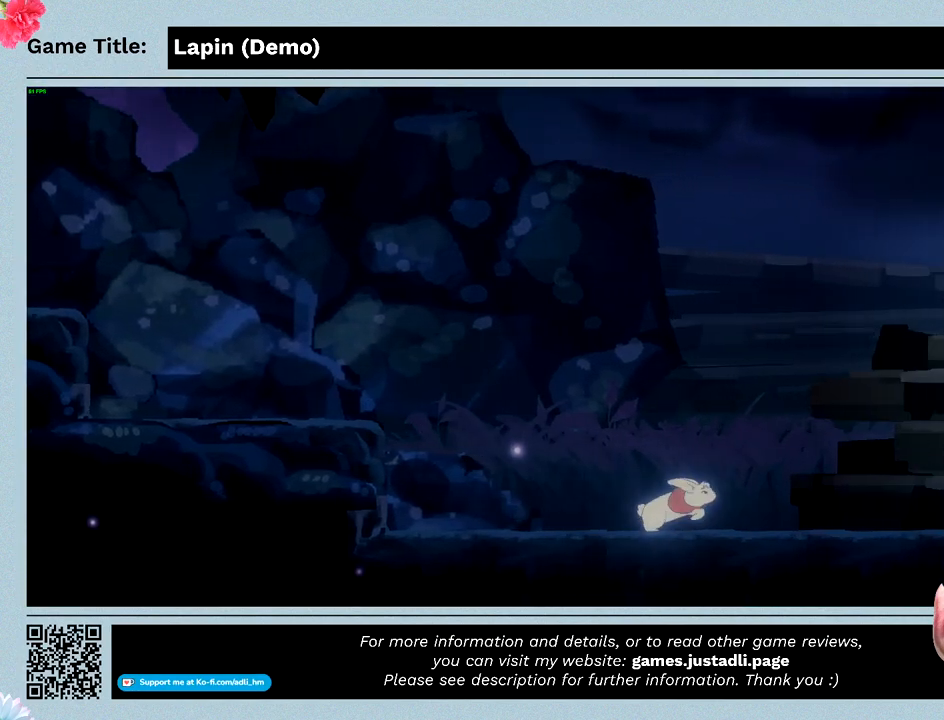
{"keys": ["right"], "mouse": [], "events": []}
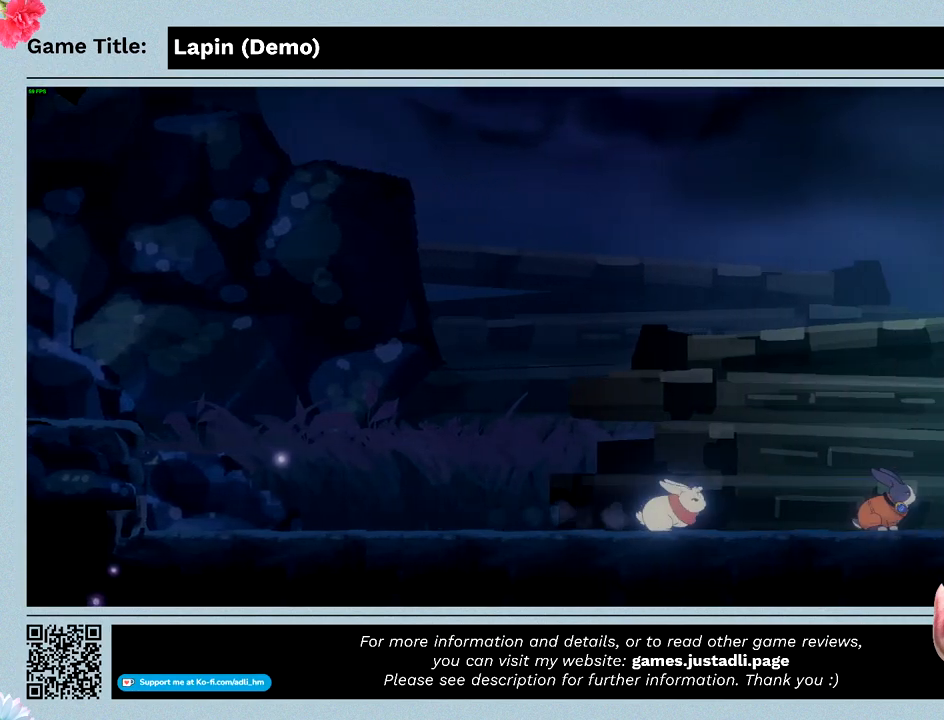
{"keys": ["right", "z"], "mouse": [], "events": [[267, "z", "down"]]}
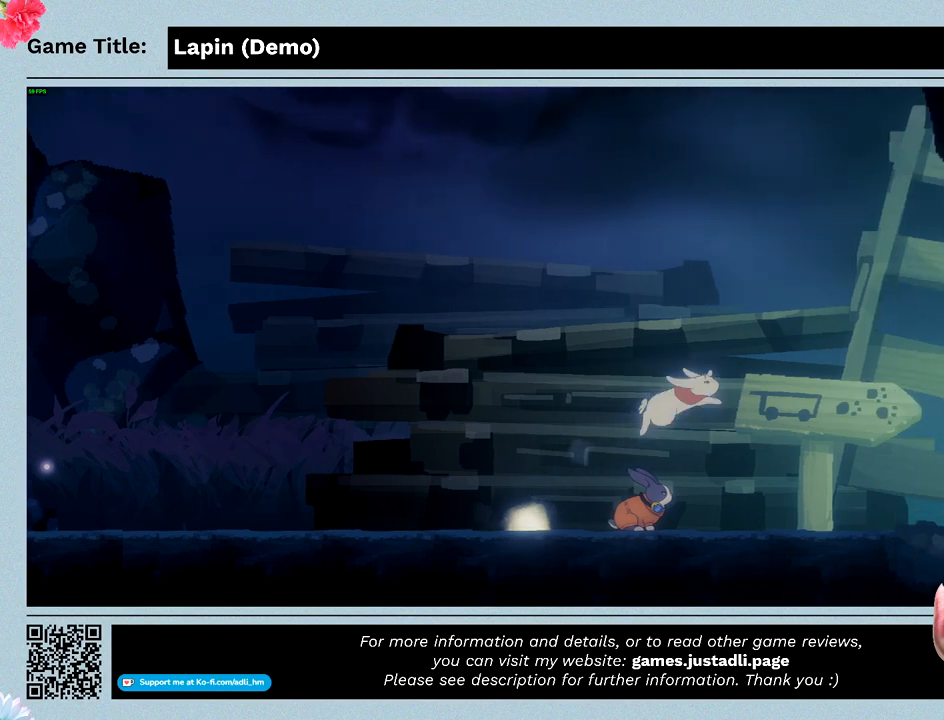
{"keys": ["right"], "mouse": [], "events": [[467, "z", "up"]]}
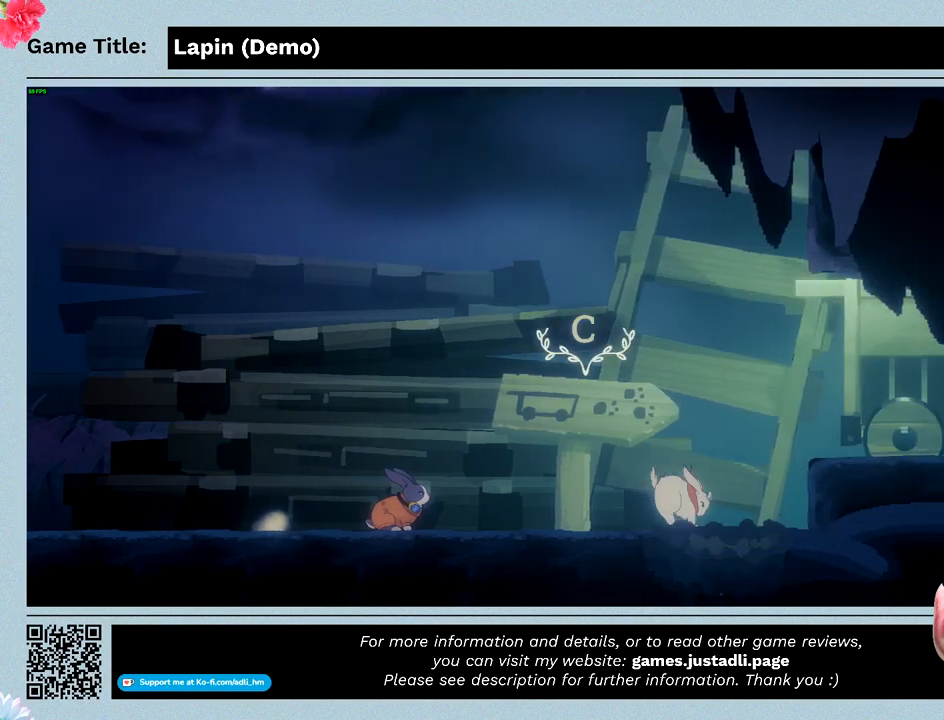
{"keys": ["right", "z"], "mouse": [], "events": [[100, "z", "down"]]}
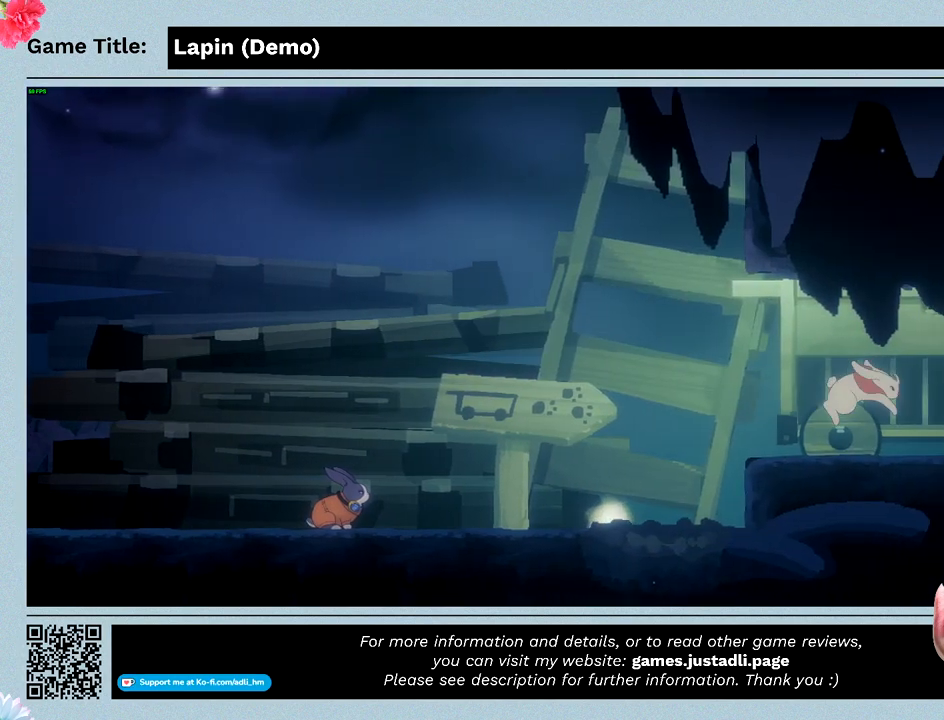
{"keys": ["right"], "mouse": [], "events": [[200, "z", "up"]]}
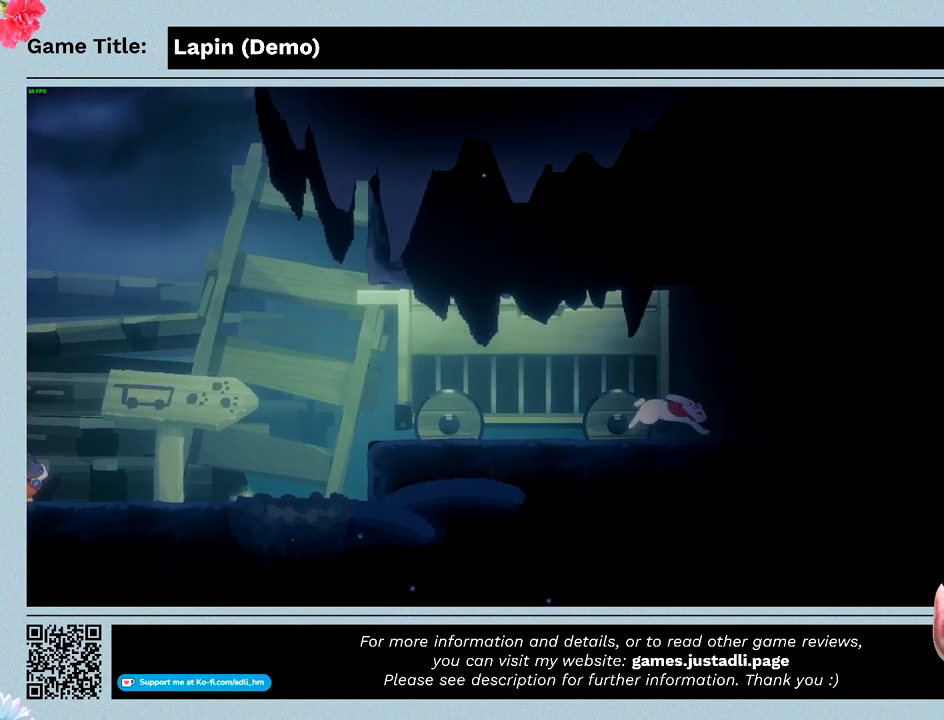
{"keys": ["right", "z"], "mouse": [], "events": [[67, "z", "down"]]}
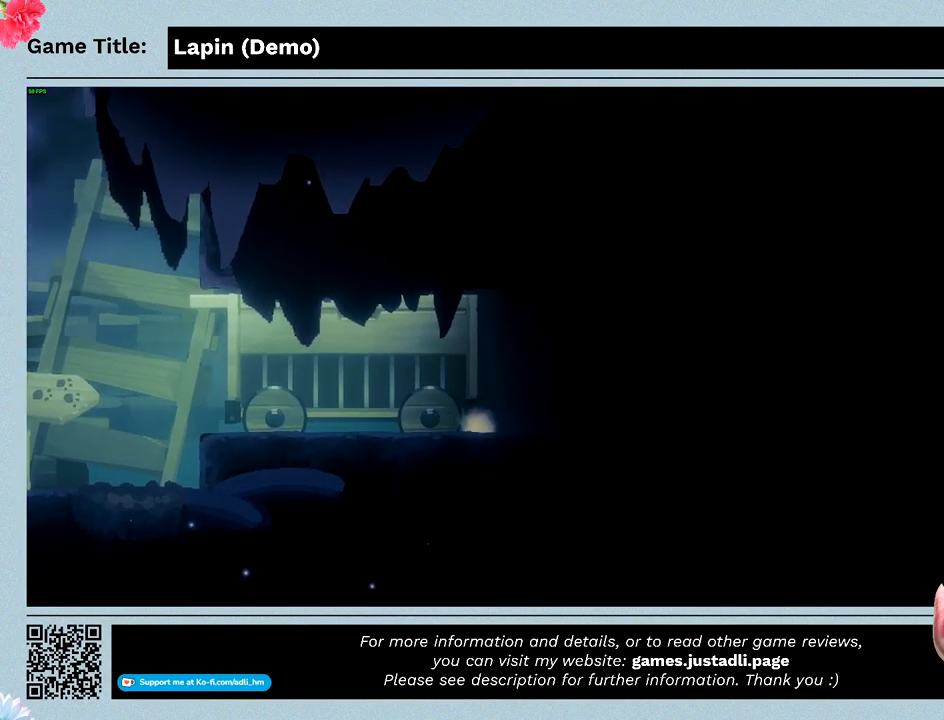
{"keys": ["right"], "mouse": [], "events": [[200, "z", "up"]]}
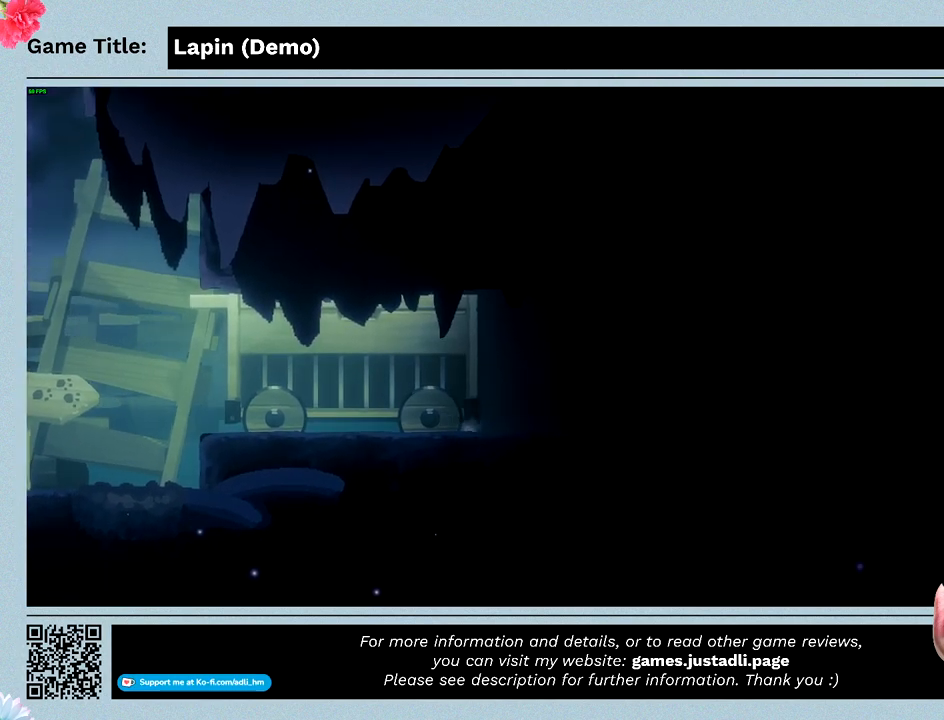
{"keys": ["right", "z"], "mouse": [], "events": [[233, "z", "down"]]}
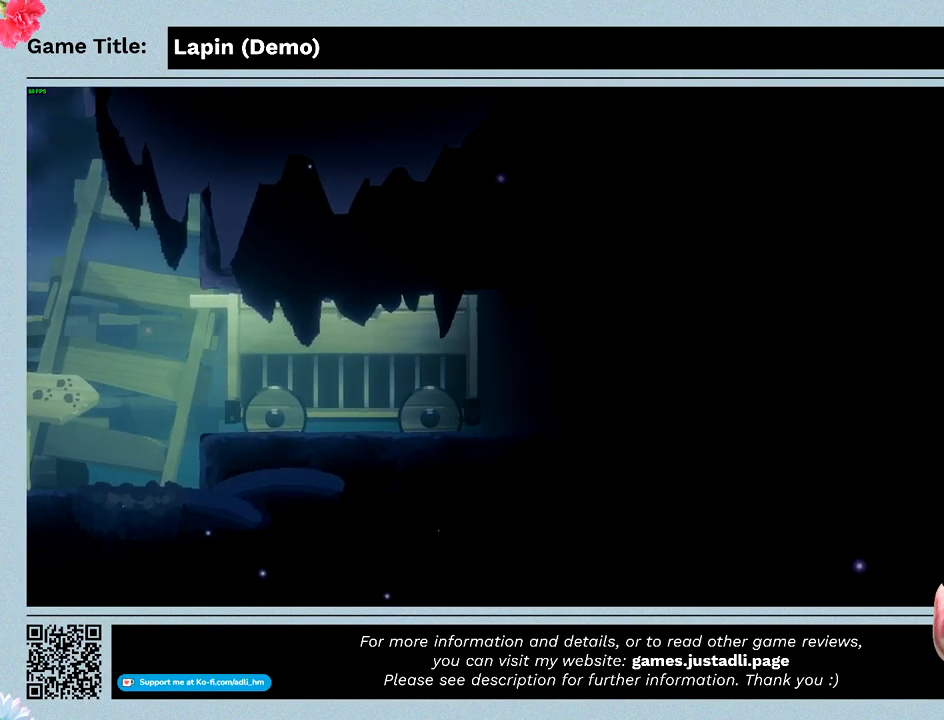
{"keys": ["right", "z"], "mouse": [], "events": []}
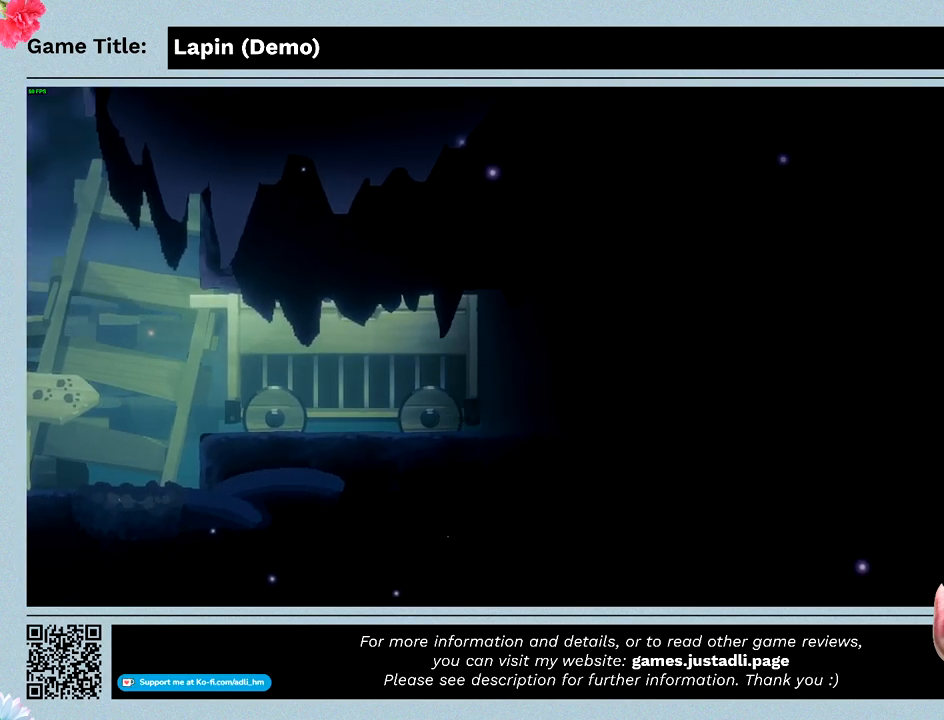
{"keys": ["right", "z"], "mouse": [], "events": []}
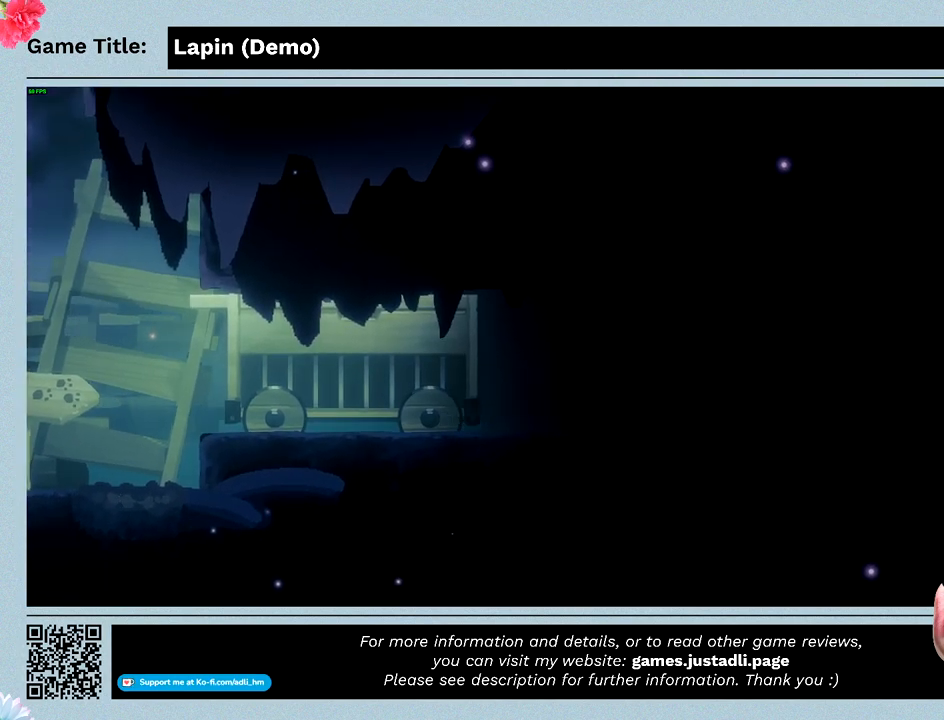
{"keys": ["left"], "mouse": [], "events": [[367, "left", "down"], [400, "right", "up"], [467, "z", "up"]]}
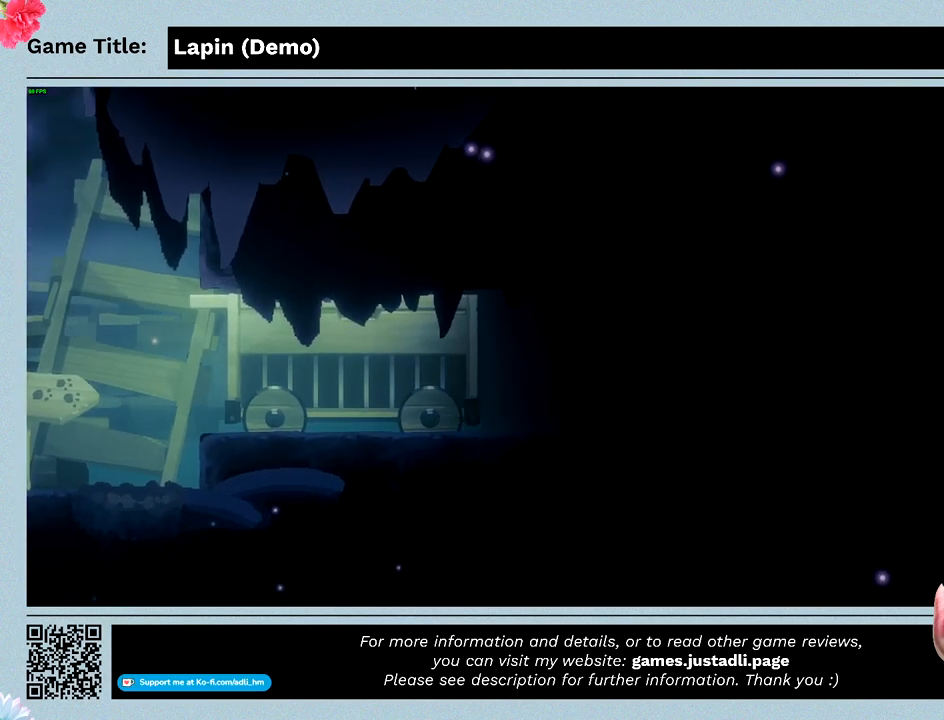
{"keys": ["left"], "mouse": [], "events": []}
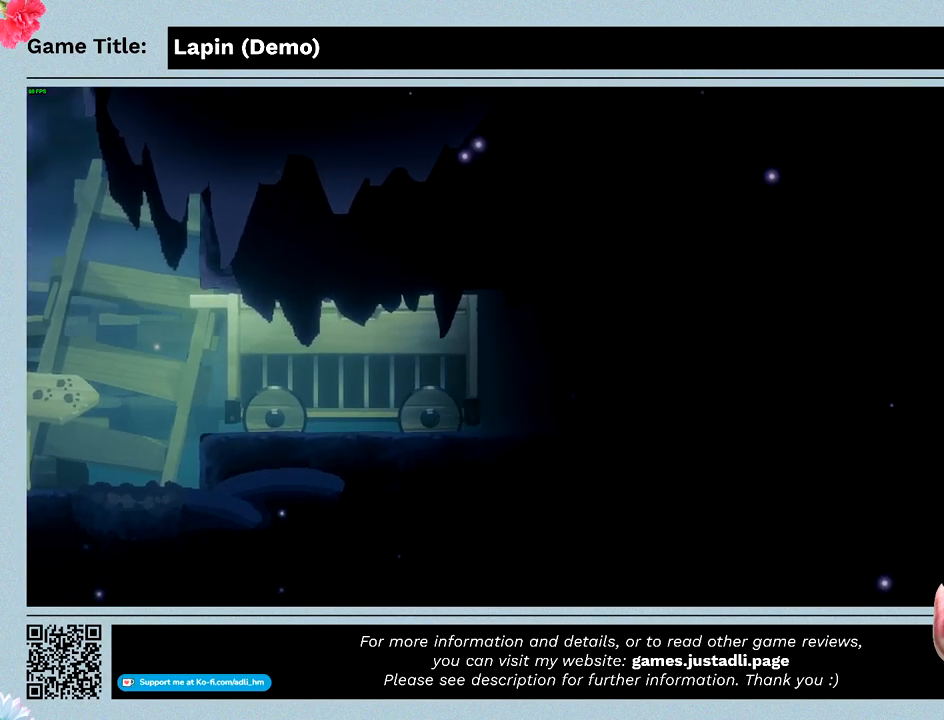
{"keys": ["left"], "mouse": [], "events": []}
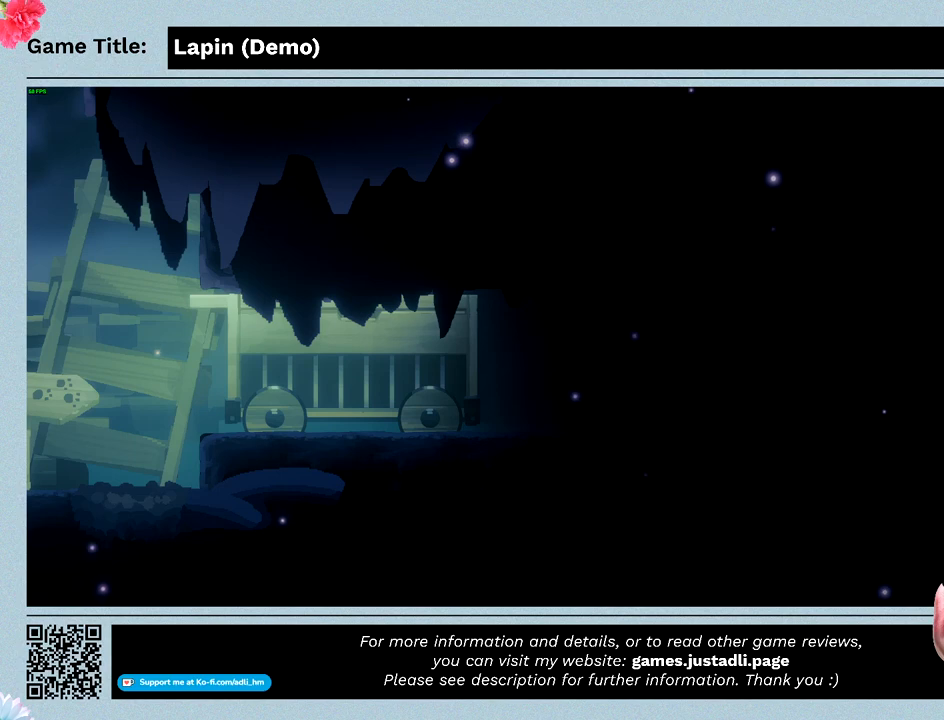
{"keys": ["left", "z"], "mouse": [], "events": [[133, "z", "down"]]}
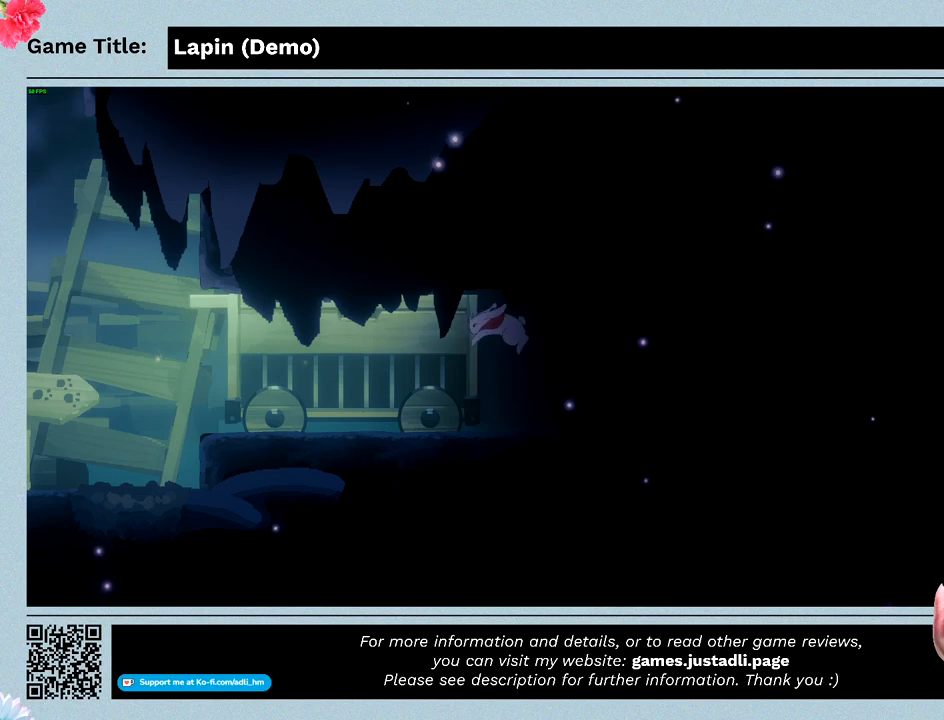
{"keys": ["left", "z"], "mouse": [], "events": [[300, "z", "up"], [500, "z", "down"]]}
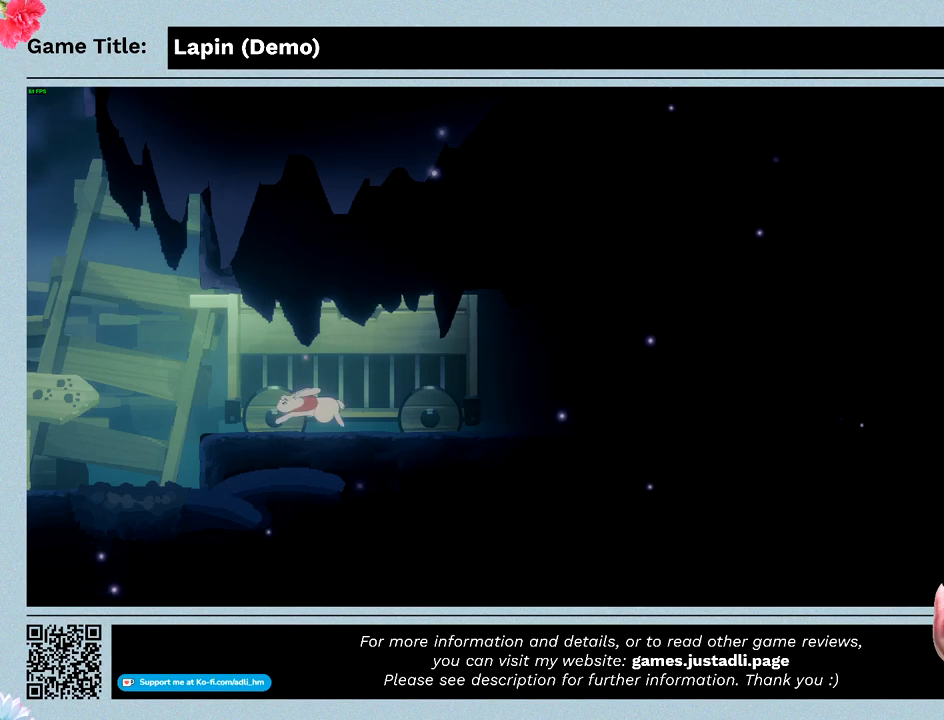
{"keys": ["left", "z"], "mouse": [], "events": []}
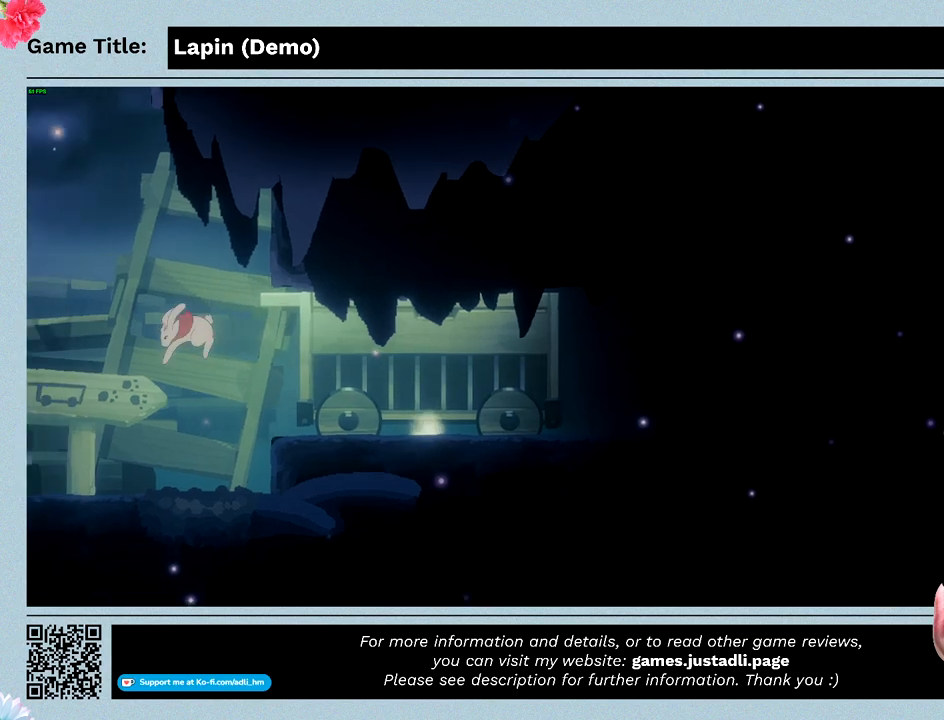
{"keys": ["left", "z"], "mouse": [], "events": [[167, "z", "up"], [333, "z", "down"]]}
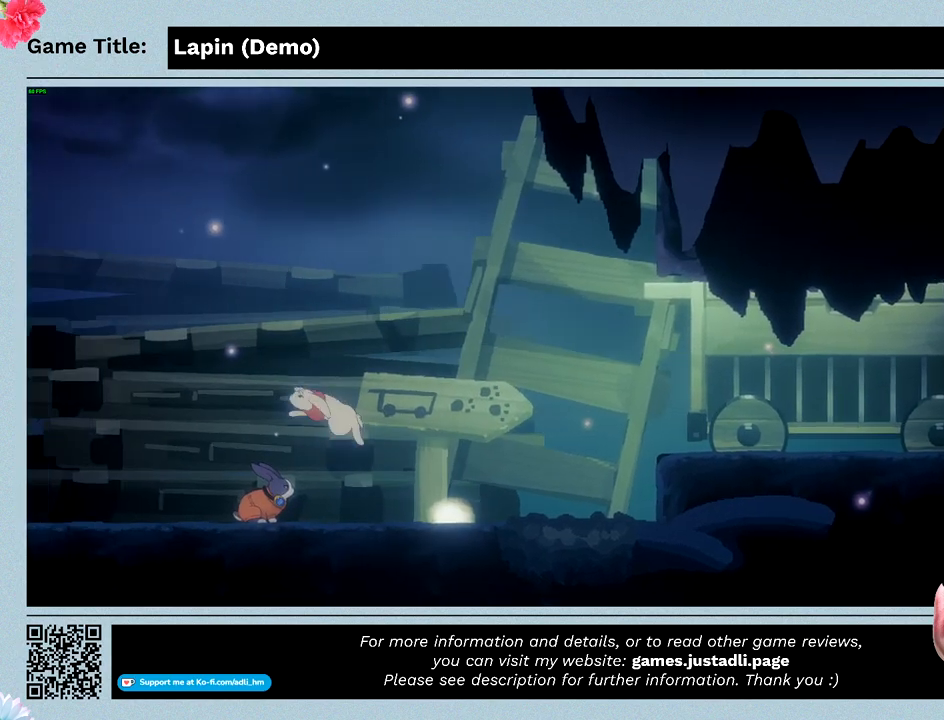
{"keys": ["left", "z"], "mouse": [], "events": []}